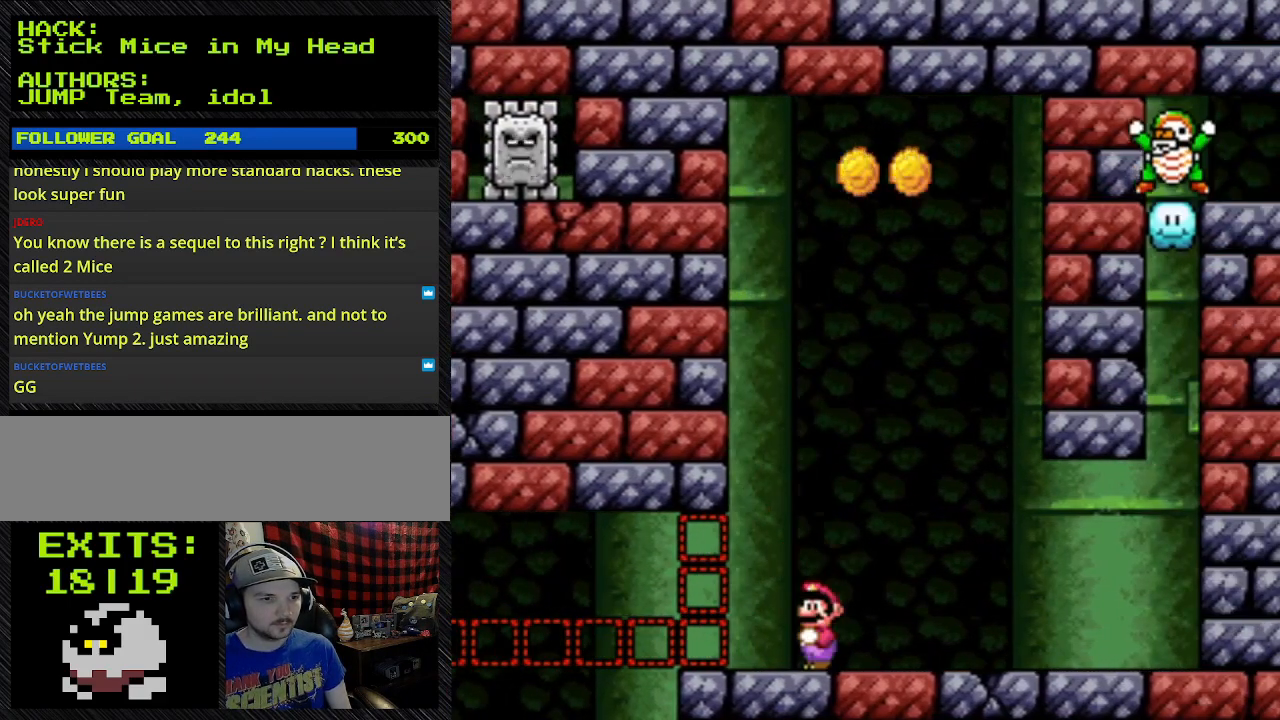
Gameplay with a controller (Nintendo layout); each line is a JSON object with the inputs held at the frame after it. "events" lists button and stick changes between this image and that frame as [ms after this image, input, new state], when the widget could be followed in between. Not read: L3 R3.
{"buttons": ["Y"], "events": [[67, "DPAD_UP", "up"], [133, "B", "up"], [133, "DPAD_RIGHT", "up"]]}
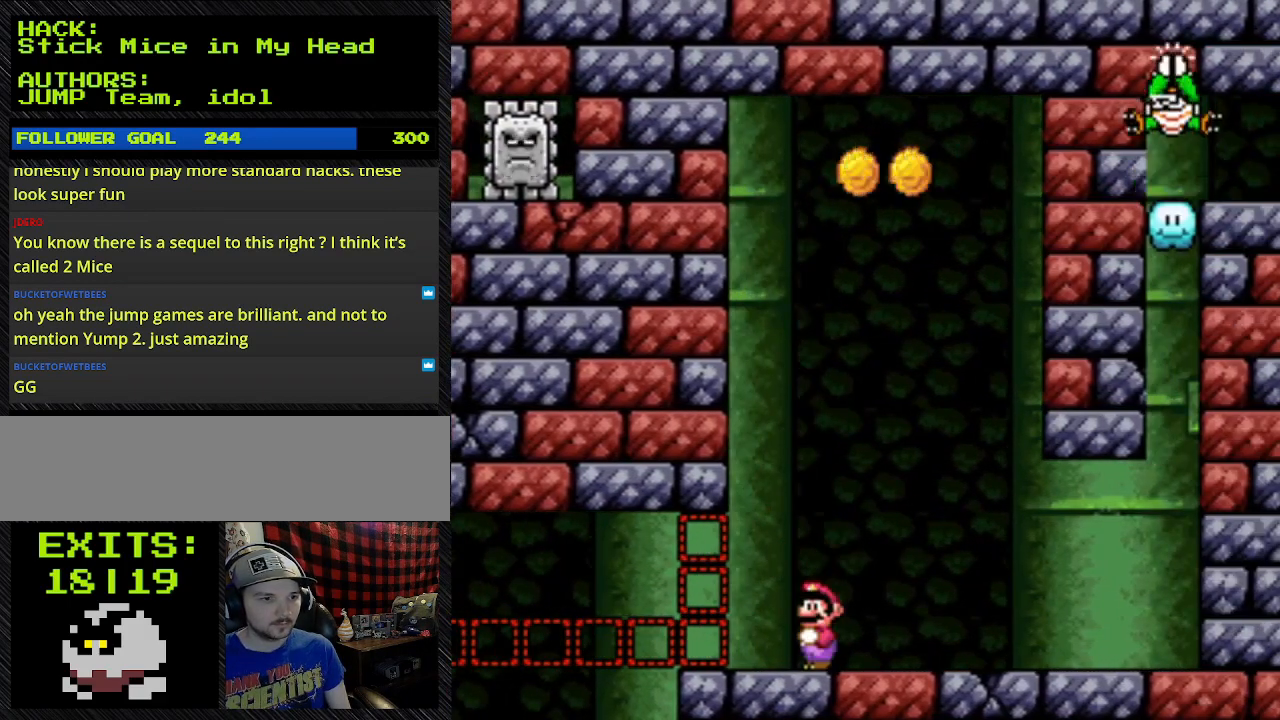
{"buttons": ["Y"], "events": []}
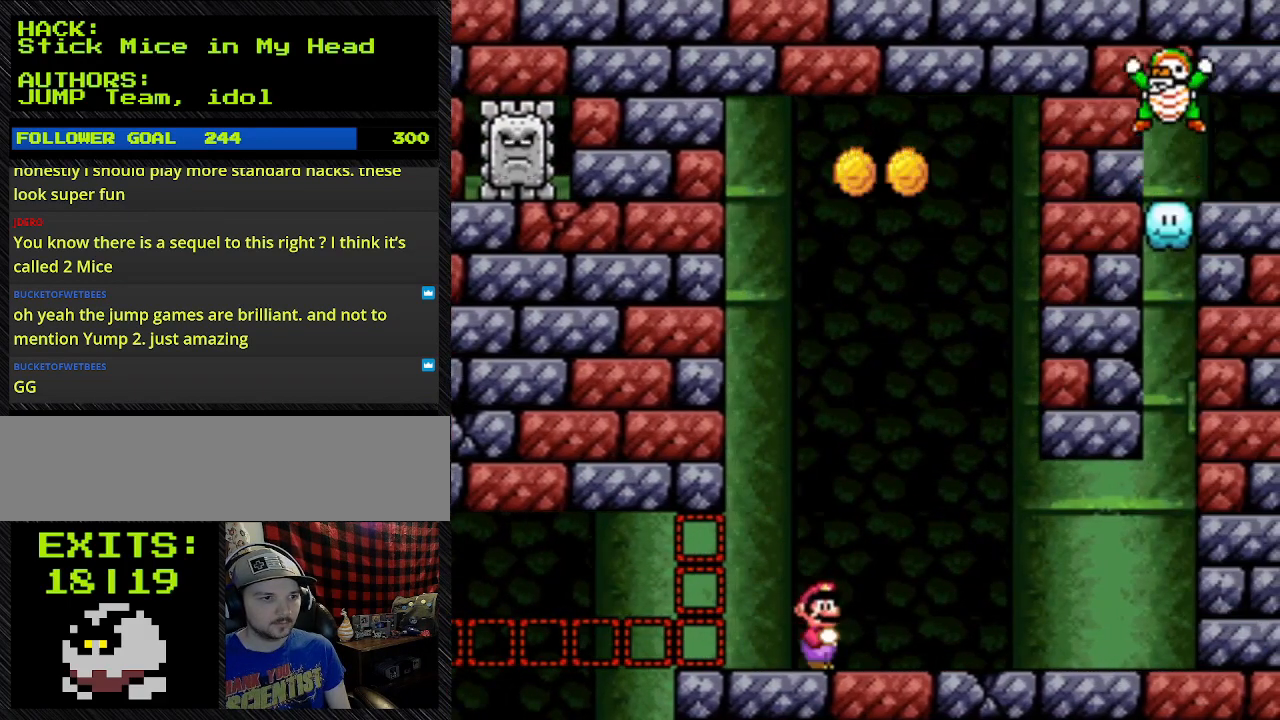
{"buttons": ["Y", "DPAD_RIGHT"], "events": [[400, "DPAD_RIGHT", "down"]]}
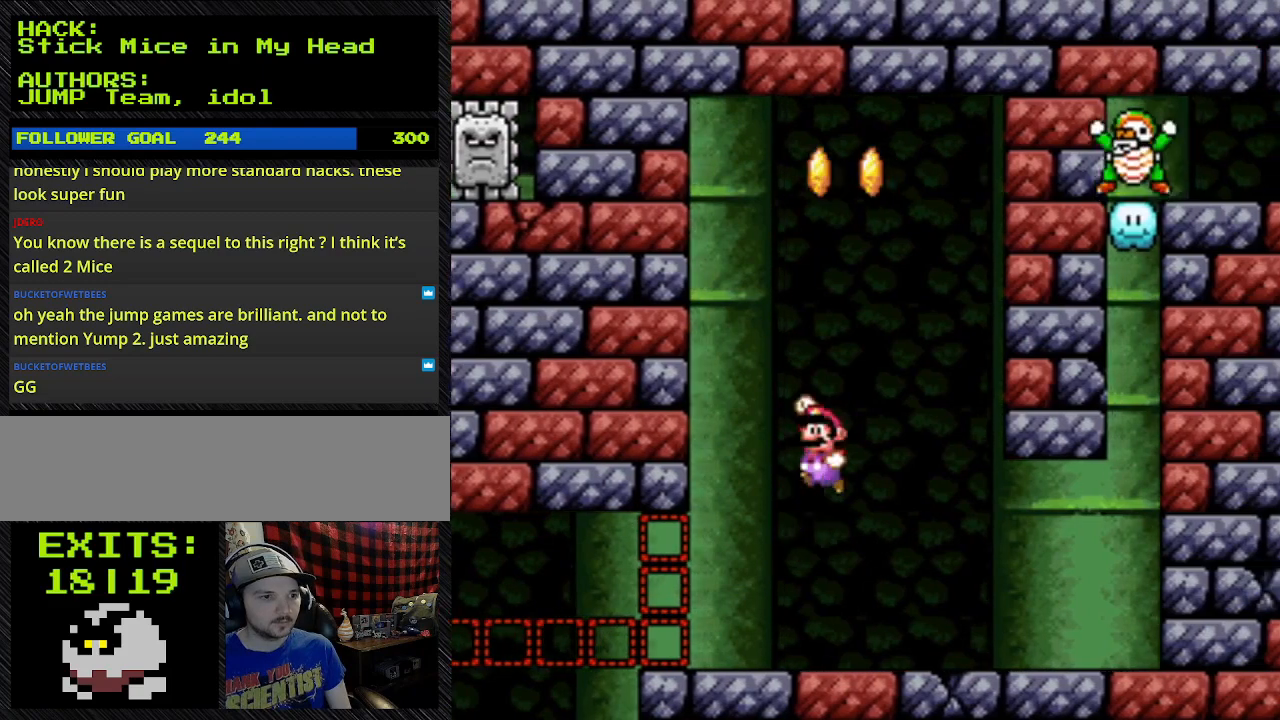
{"buttons": ["B", "Y", "DPAD_RIGHT"], "events": [[100, "B", "down"], [100, "DPAD_LEFT", "down"], [200, "DPAD_LEFT", "up"]]}
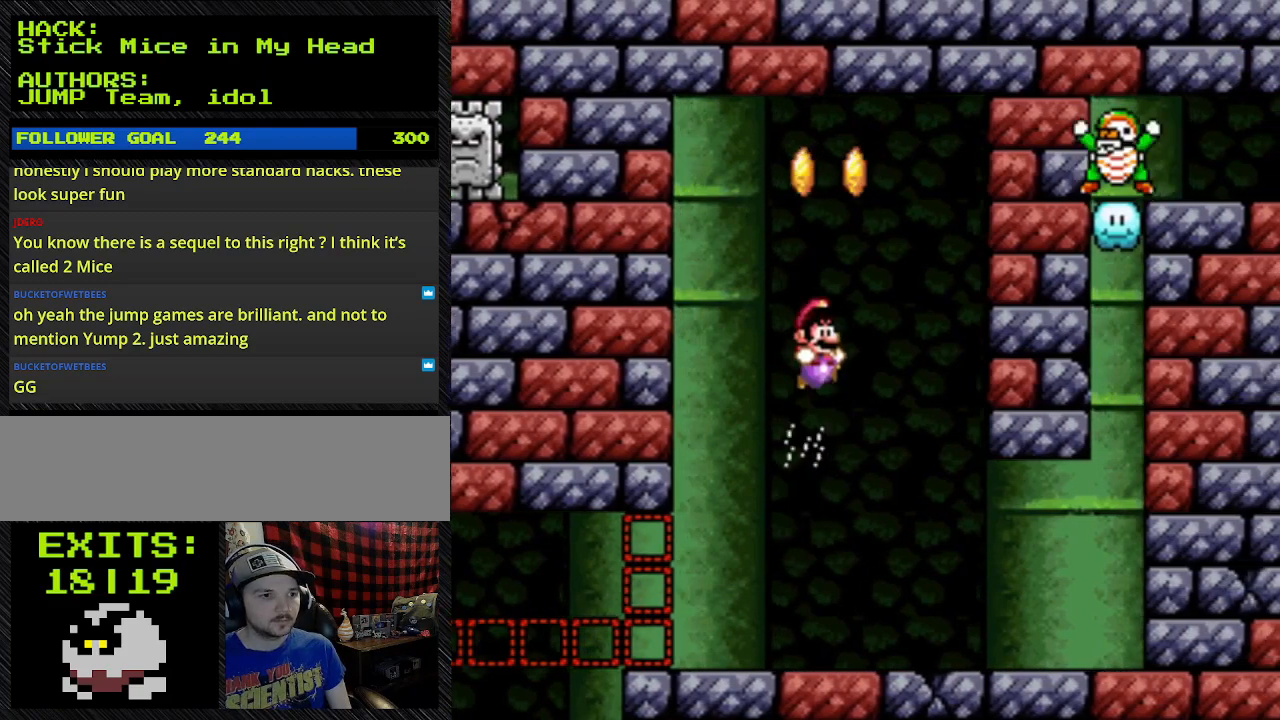
{"buttons": ["B", "Y", "DPAD_RIGHT"], "events": []}
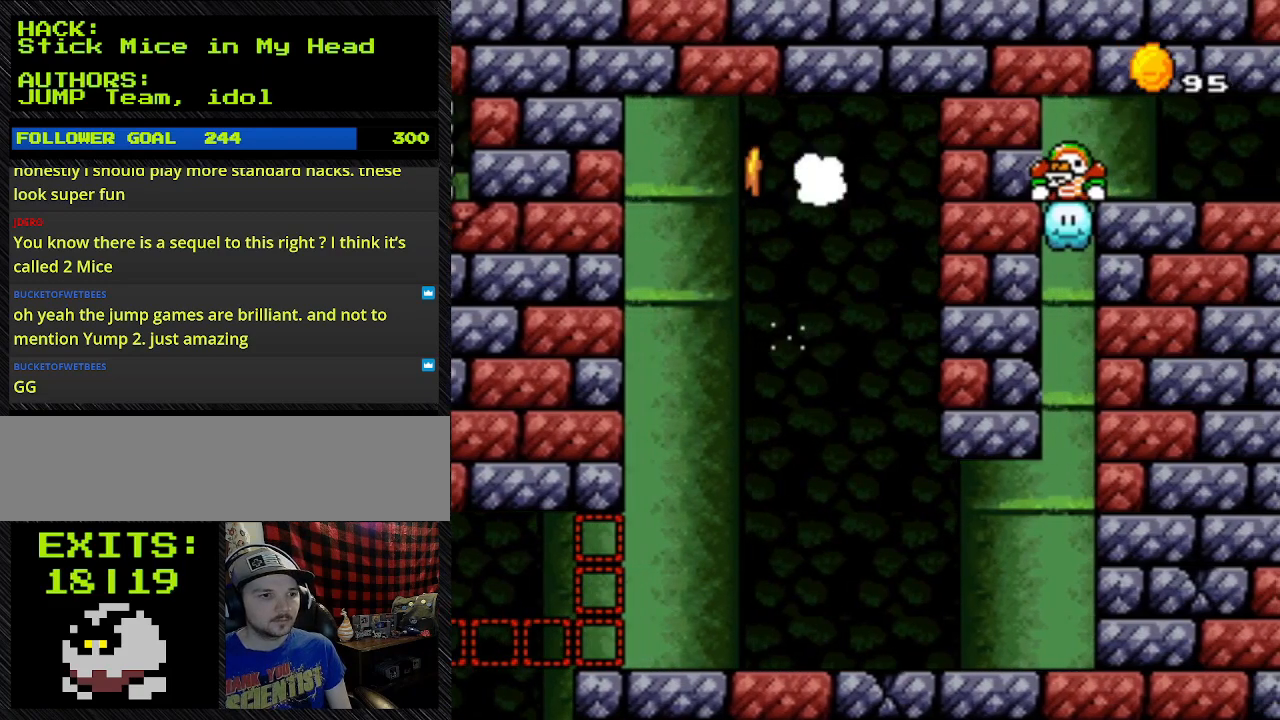
{"buttons": ["DPAD_RIGHT"], "events": [[67, "DPAD_LEFT", "down"], [67, "L1", "down"], [200, "DPAD_LEFT", "up"], [200, "L1", "up"], [200, "Y", "up"], [500, "B", "up"]]}
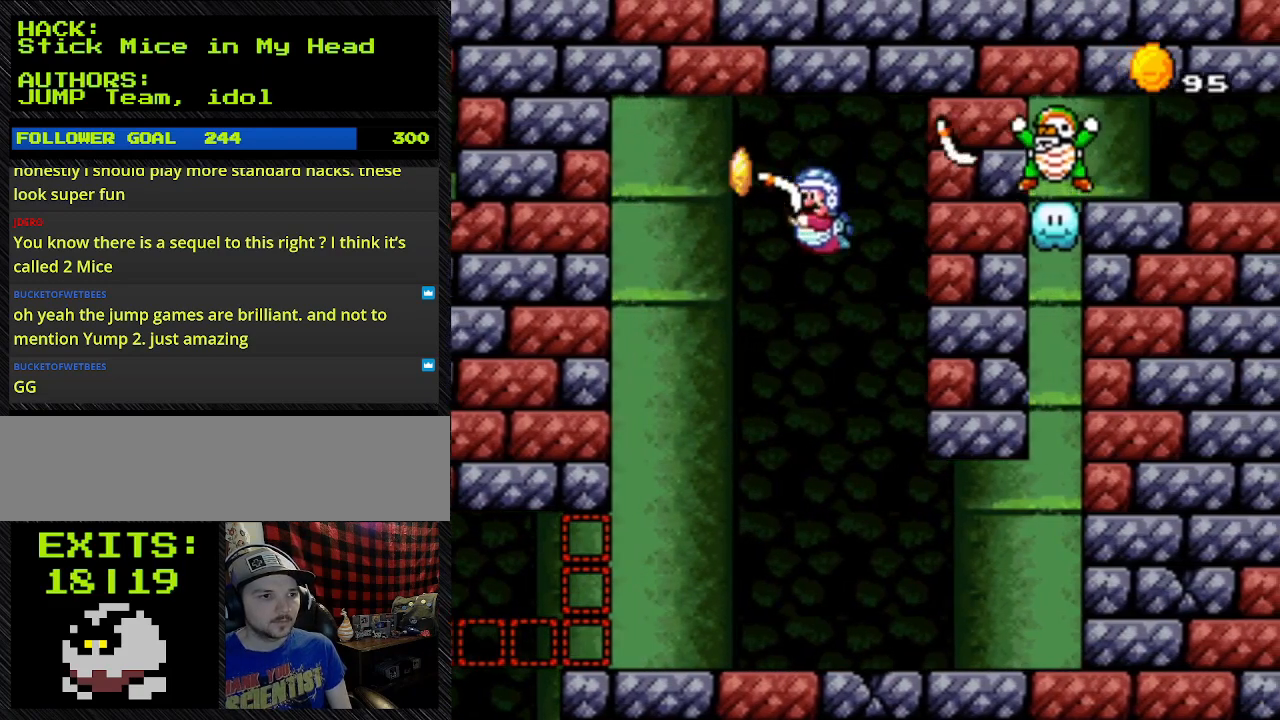
{"buttons": ["Y"], "events": [[167, "DPAD_LEFT", "down"], [167, "DPAD_RIGHT", "up"], [167, "Y", "down"], [500, "DPAD_LEFT", "up"]]}
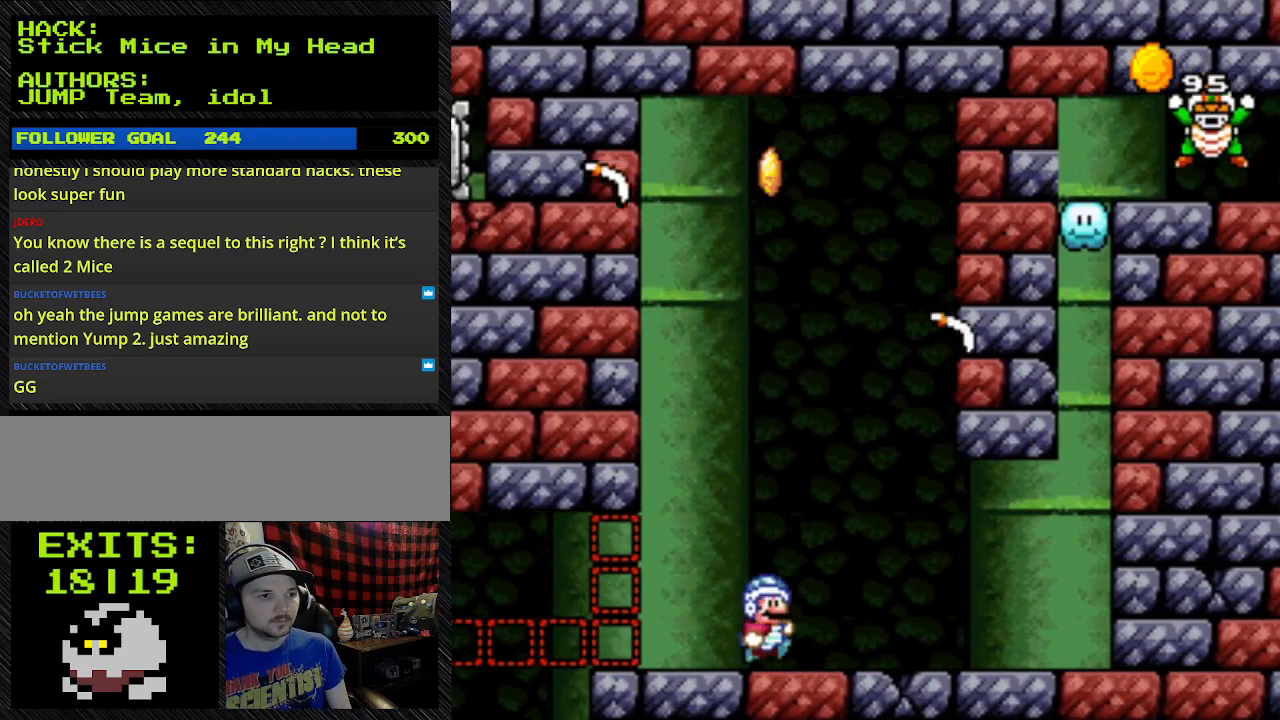
{"buttons": ["Y", "DPAD_RIGHT"], "events": [[67, "DPAD_RIGHT", "down"]]}
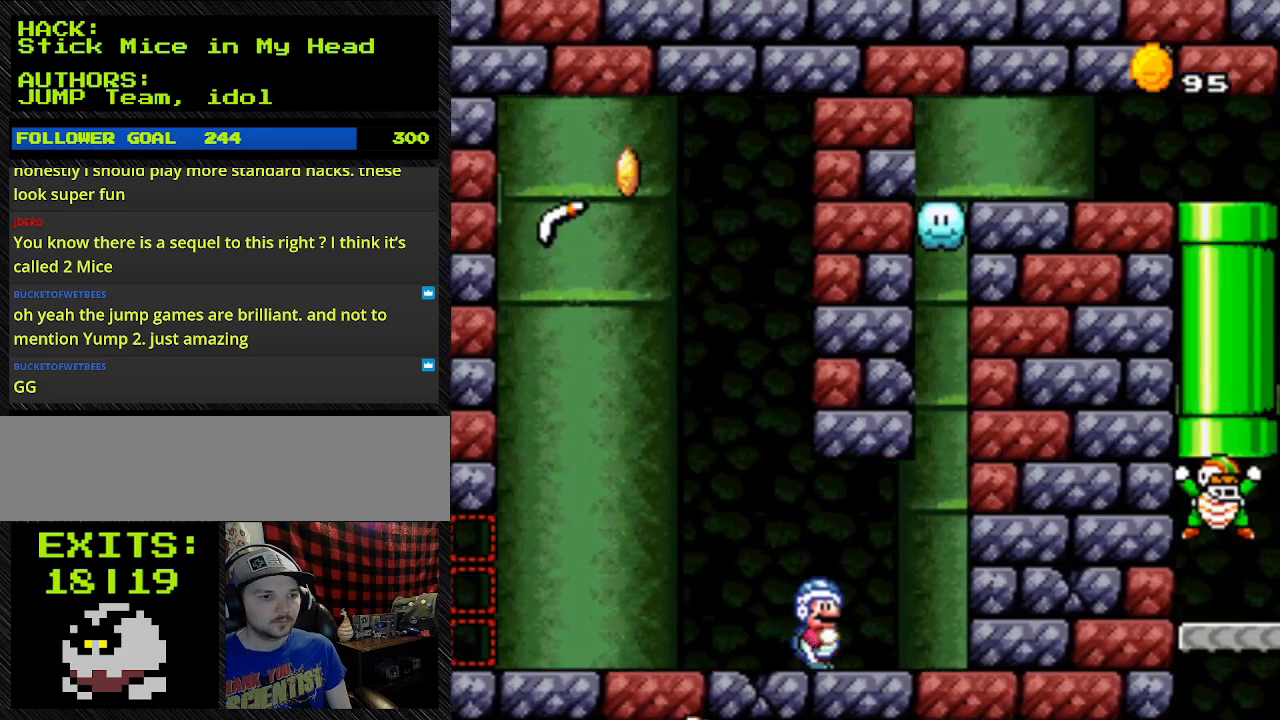
{"buttons": ["Y", "DPAD_RIGHT"], "events": []}
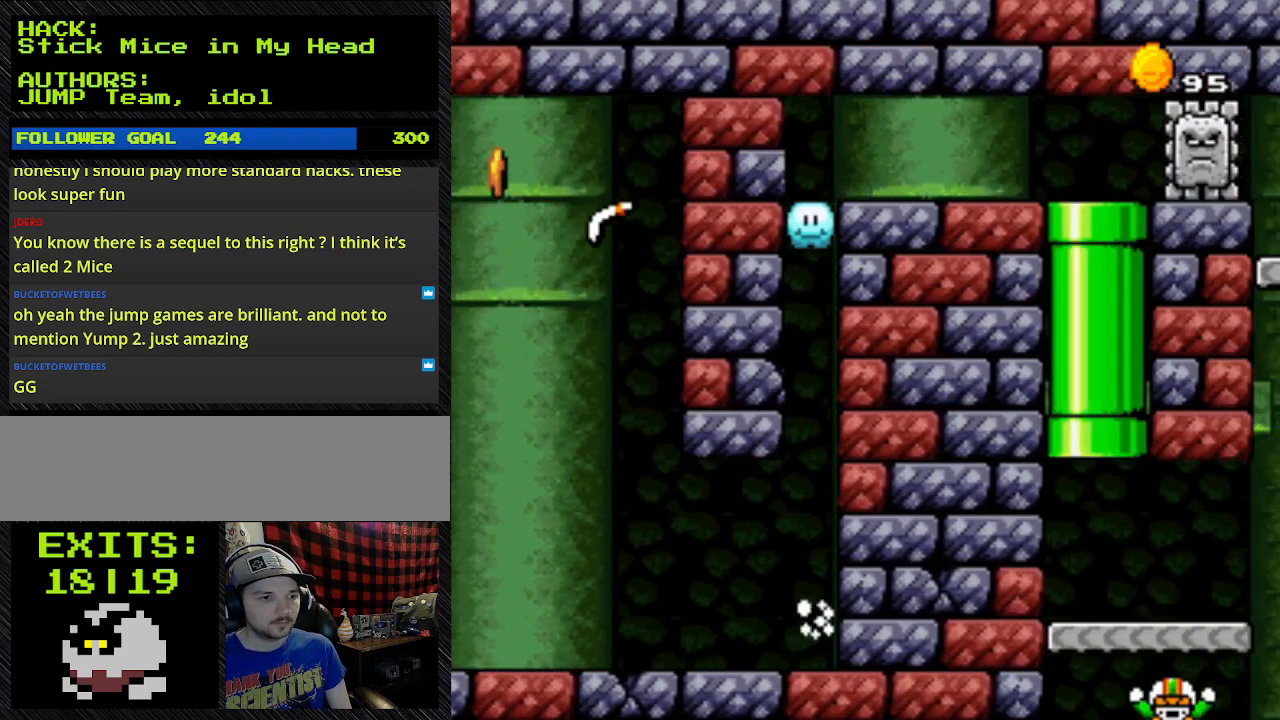
{"buttons": ["B", "Y", "DPAD_RIGHT"], "events": [[367, "B", "down"]]}
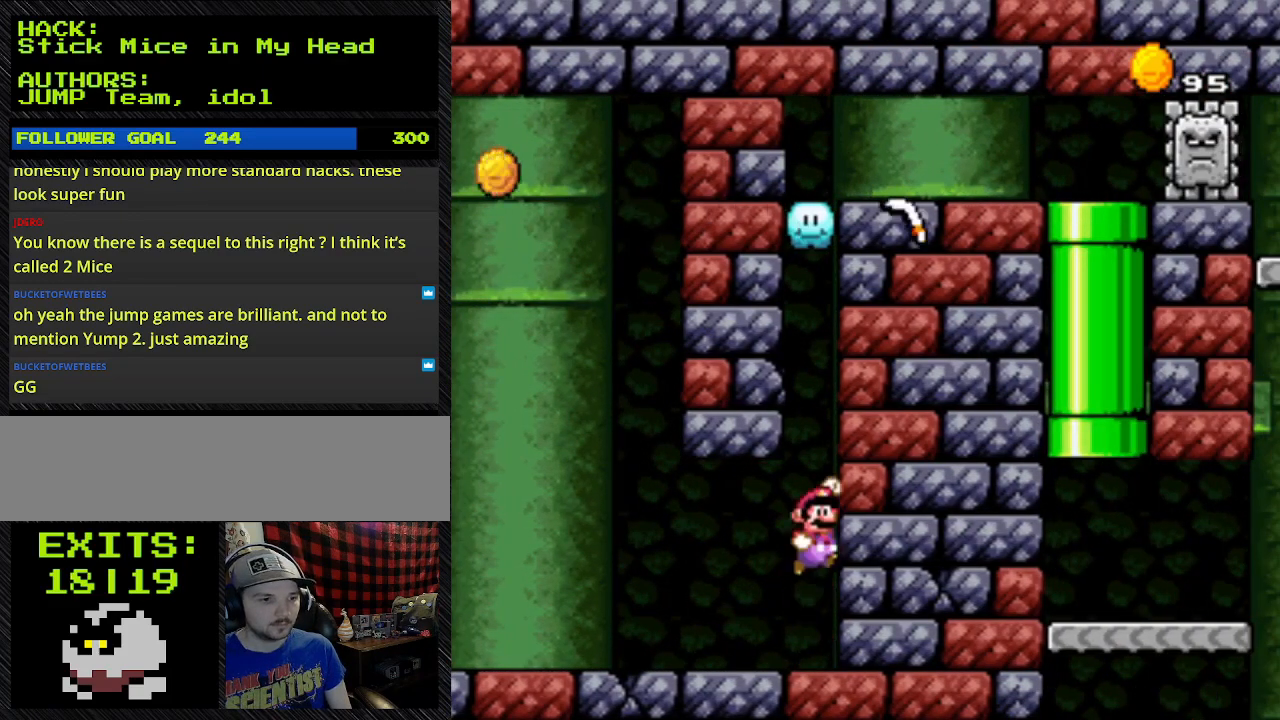
{"buttons": ["Y", "DPAD_RIGHT"], "events": [[33, "B", "up"], [233, "B", "down"], [433, "B", "up"]]}
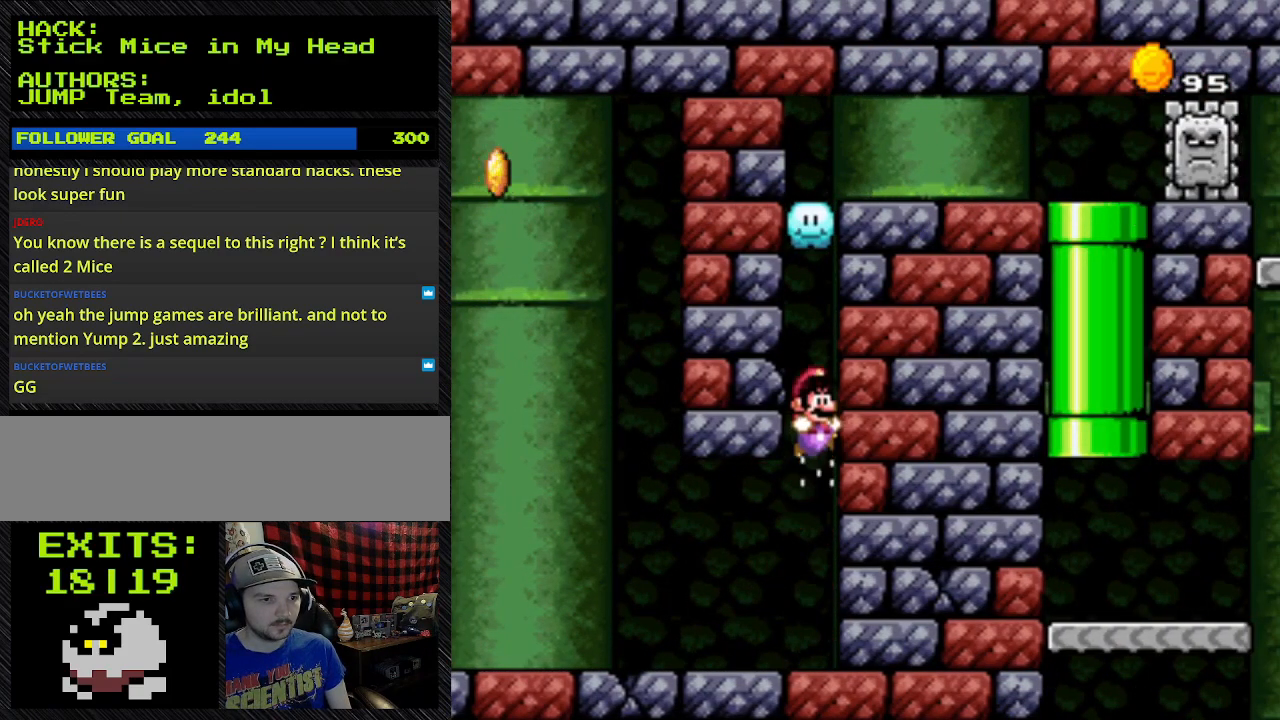
{"buttons": ["B", "Y", "DPAD_RIGHT"], "events": [[167, "B", "down"]]}
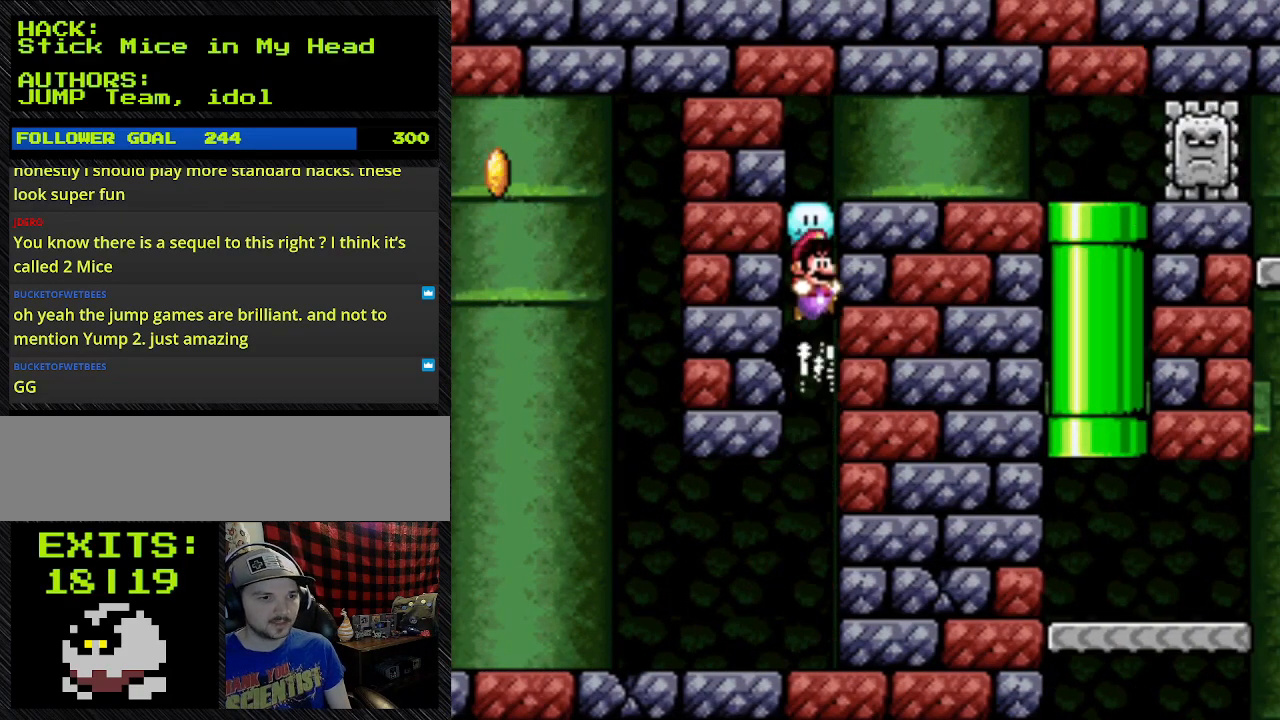
{"buttons": ["B", "Y", "DPAD_RIGHT"], "events": []}
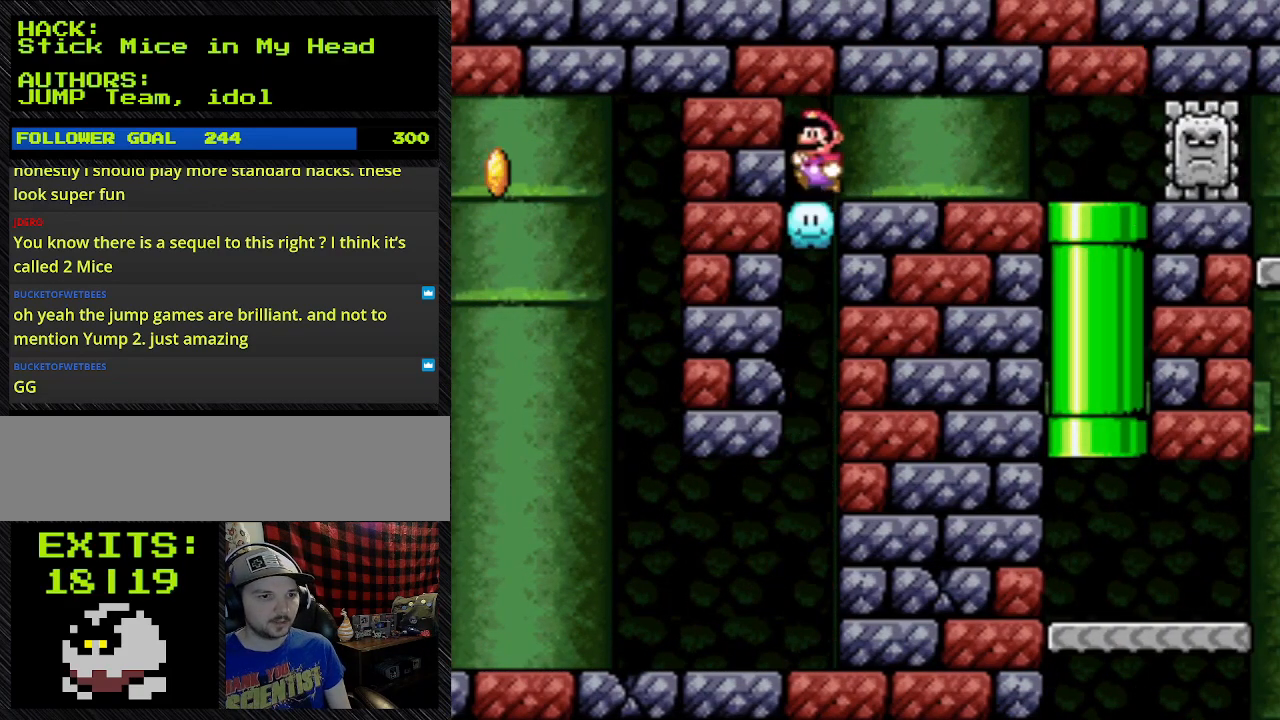
{"buttons": ["Y"], "events": [[433, "B", "up"], [433, "DPAD_RIGHT", "up"]]}
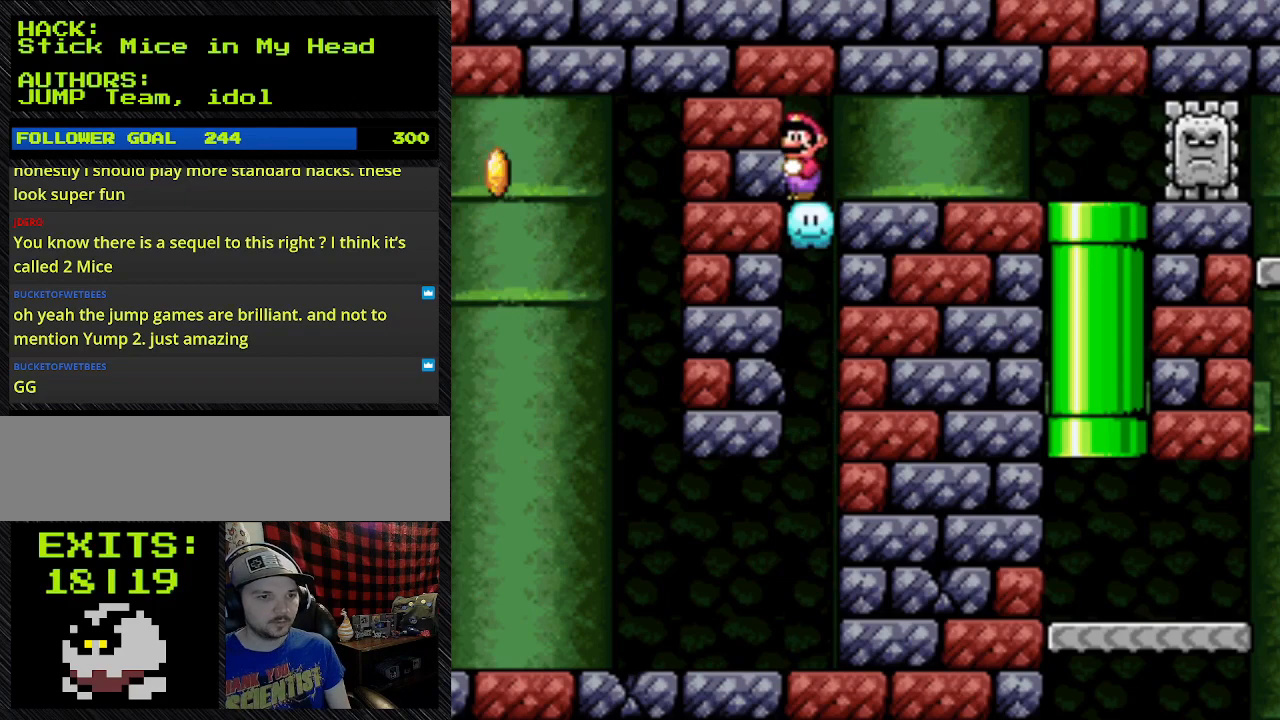
{"buttons": ["Y", "DPAD_RIGHT"], "events": [[367, "DPAD_RIGHT", "down"]]}
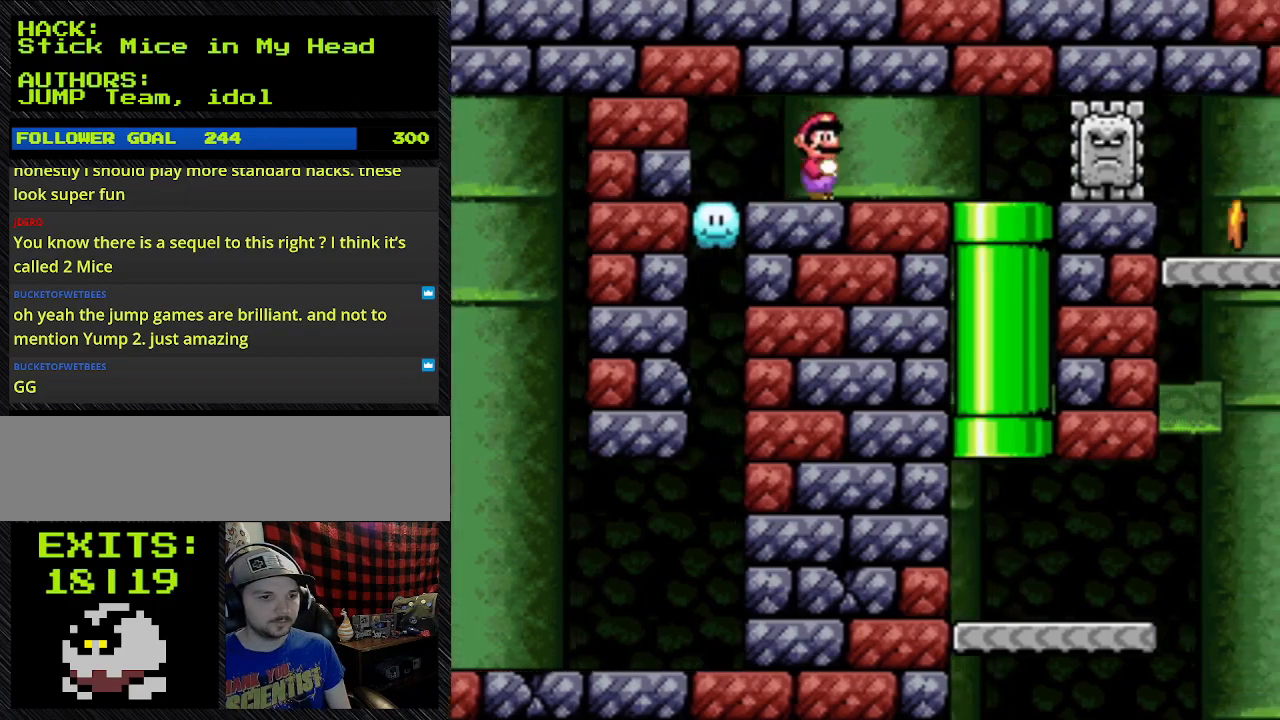
{"buttons": ["Y", "DPAD_RIGHT"], "events": []}
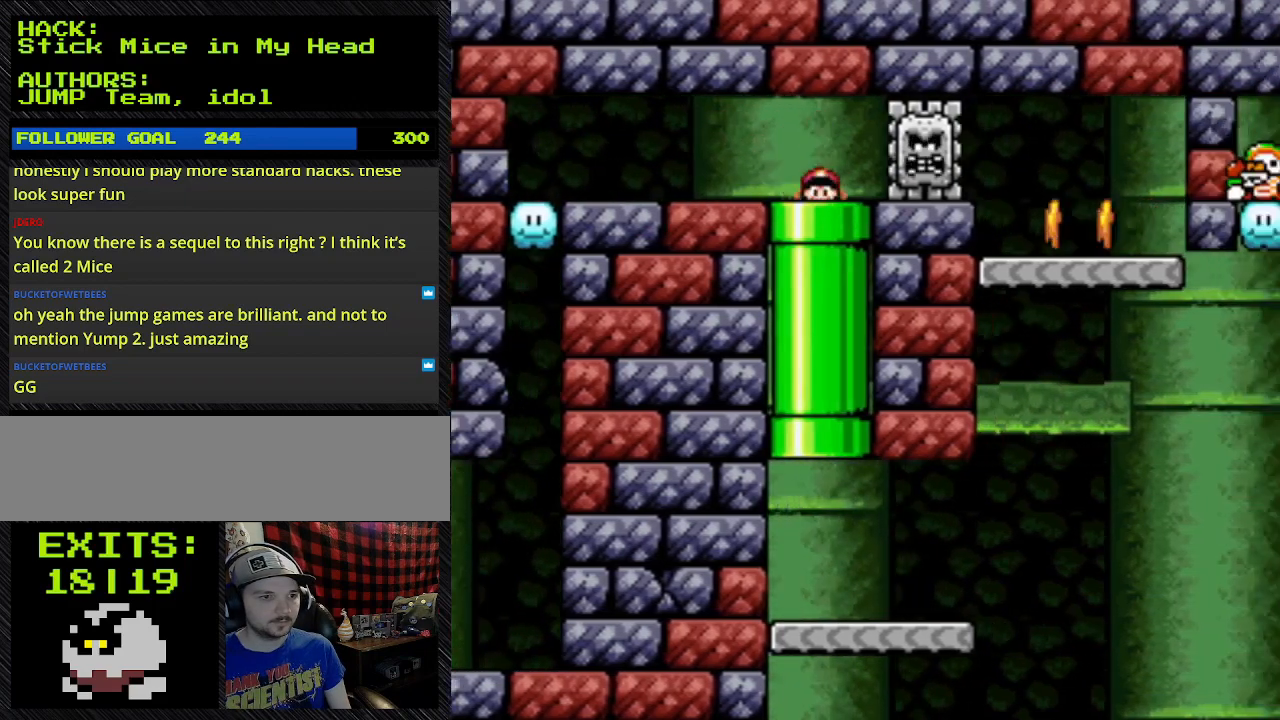
{"buttons": ["Y"], "events": [[67, "DPAD_DOWN", "down"], [200, "DPAD_RIGHT", "up"], [467, "DPAD_DOWN", "up"]]}
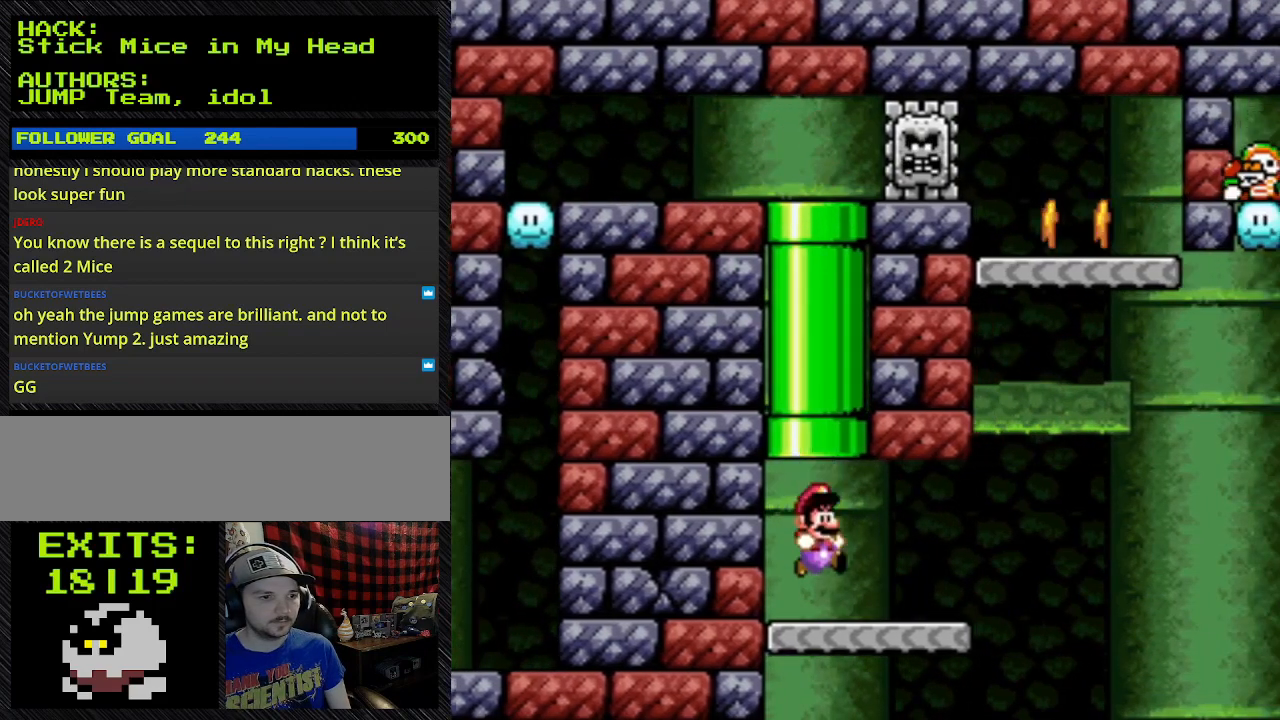
{"buttons": ["Y", "DPAD_RIGHT"], "events": [[233, "DPAD_RIGHT", "down"]]}
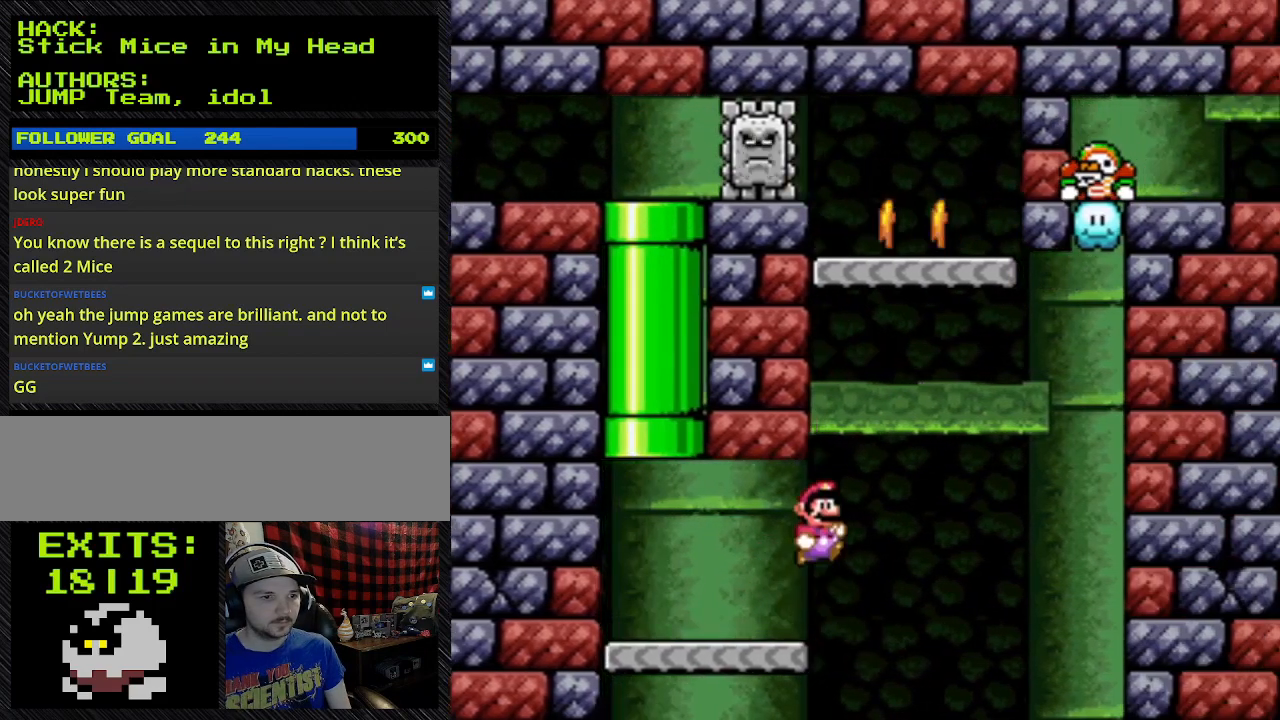
{"buttons": ["Y", "DPAD_LEFT"], "events": [[100, "B", "down"], [500, "B", "up"], [500, "DPAD_LEFT", "down"], [500, "DPAD_RIGHT", "up"]]}
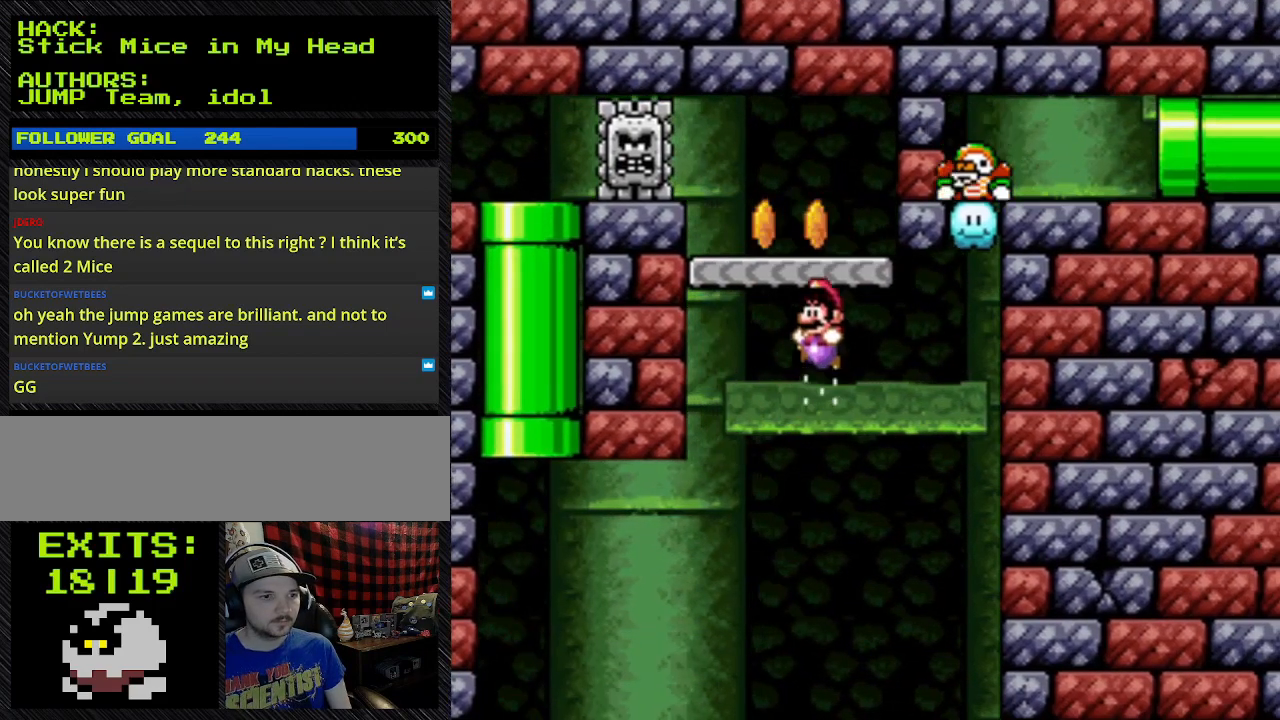
{"buttons": ["B", "Y"], "events": [[133, "B", "down"], [133, "DPAD_LEFT", "up"]]}
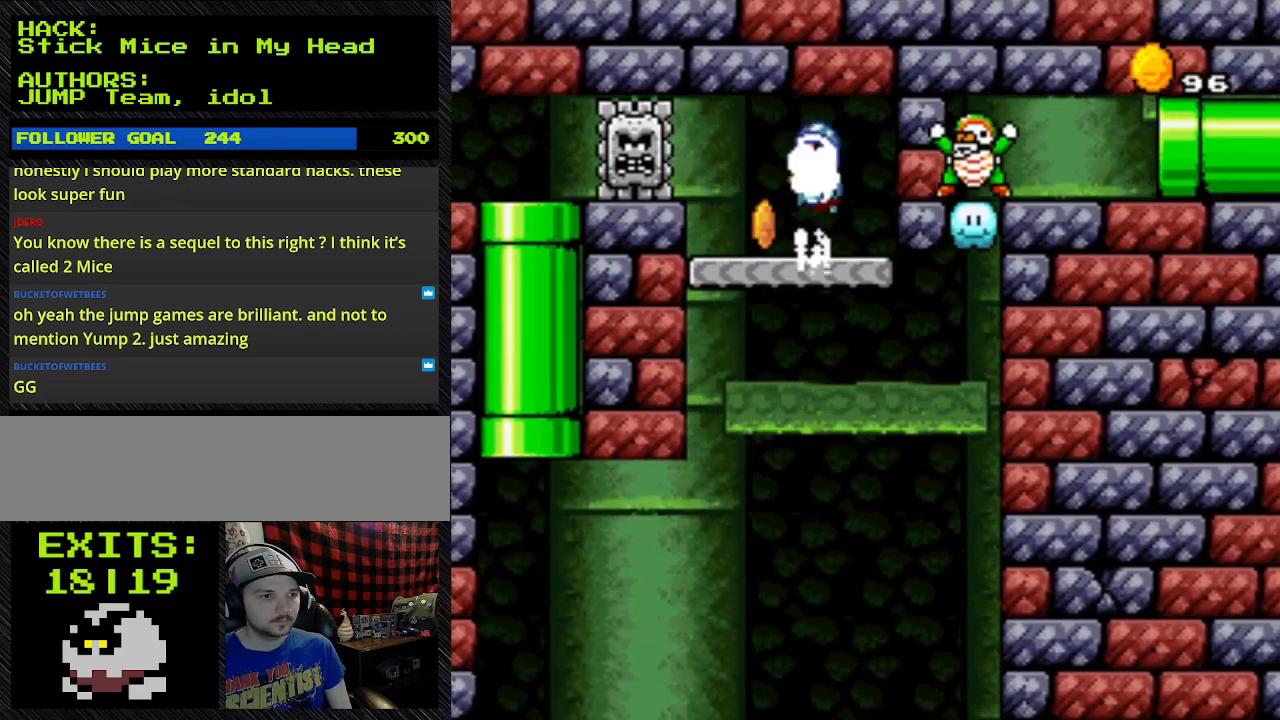
{"buttons": ["Y"], "events": [[467, "B", "up"]]}
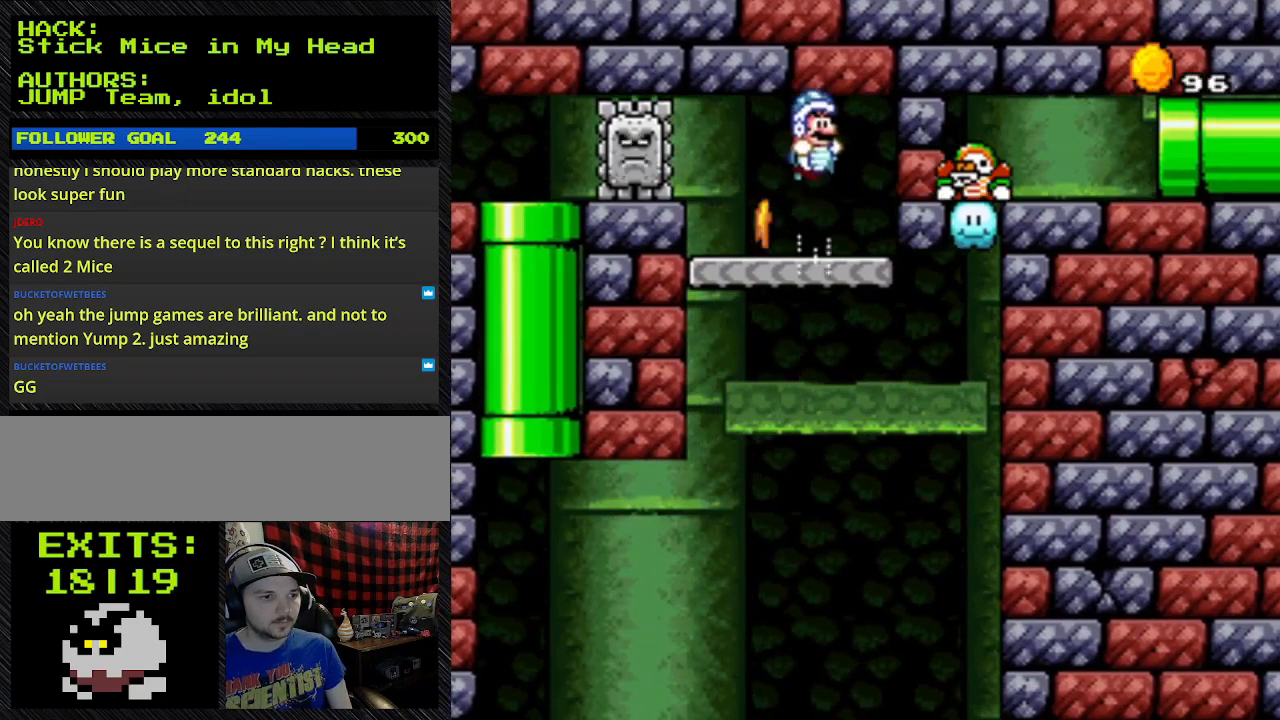
{"buttons": ["Y", "DPAD_LEFT"], "events": [[133, "DPAD_RIGHT", "down"], [133, "Y", "up"], [200, "Y", "down"], [333, "DPAD_RIGHT", "up"], [500, "DPAD_LEFT", "down"]]}
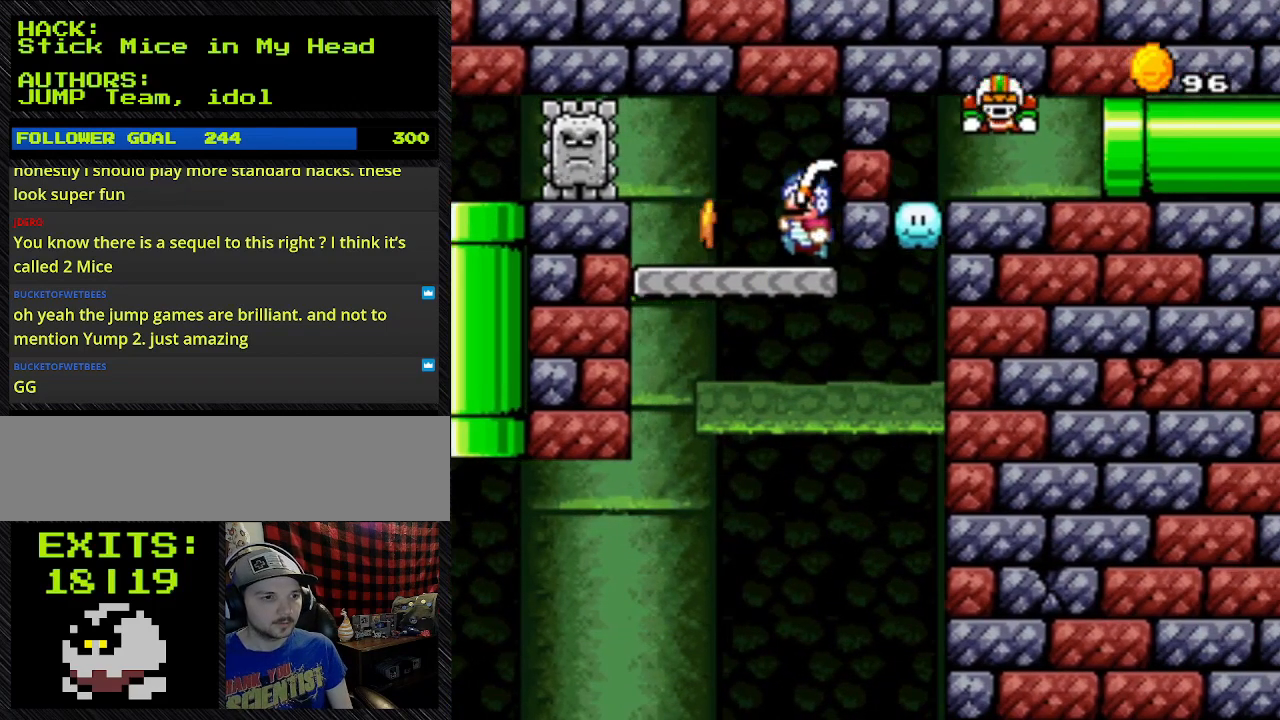
{"buttons": ["Y"], "events": [[267, "DPAD_LEFT", "up"]]}
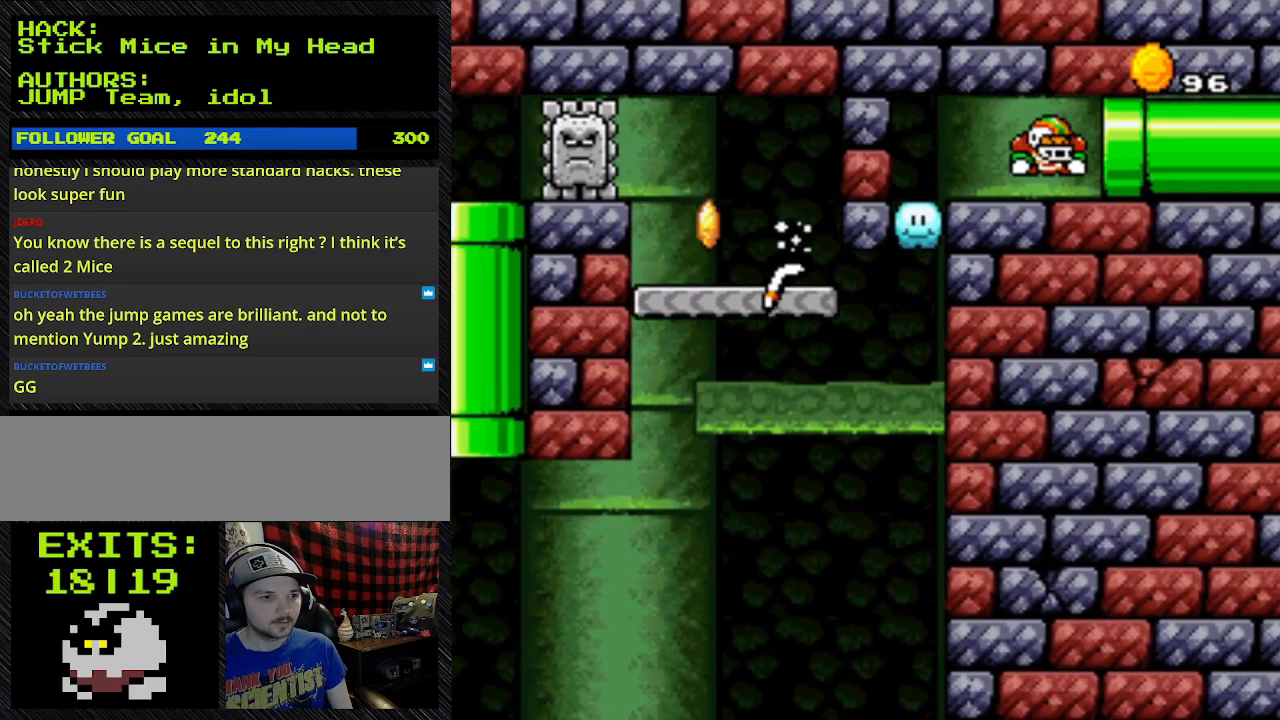
{"buttons": ["Y"], "events": [[133, "L1", "down"], [400, "L1", "up"]]}
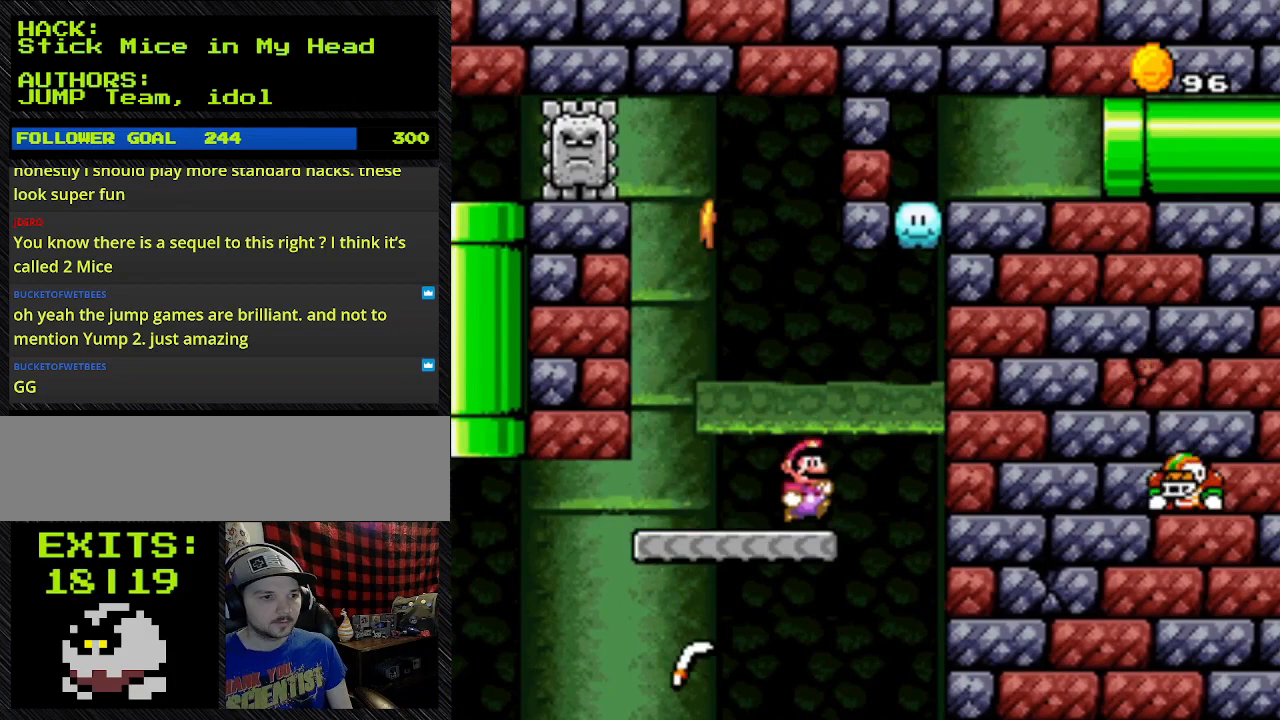
{"buttons": ["B", "Y", "DPAD_RIGHT"], "events": [[200, "DPAD_RIGHT", "down"], [367, "B", "down"]]}
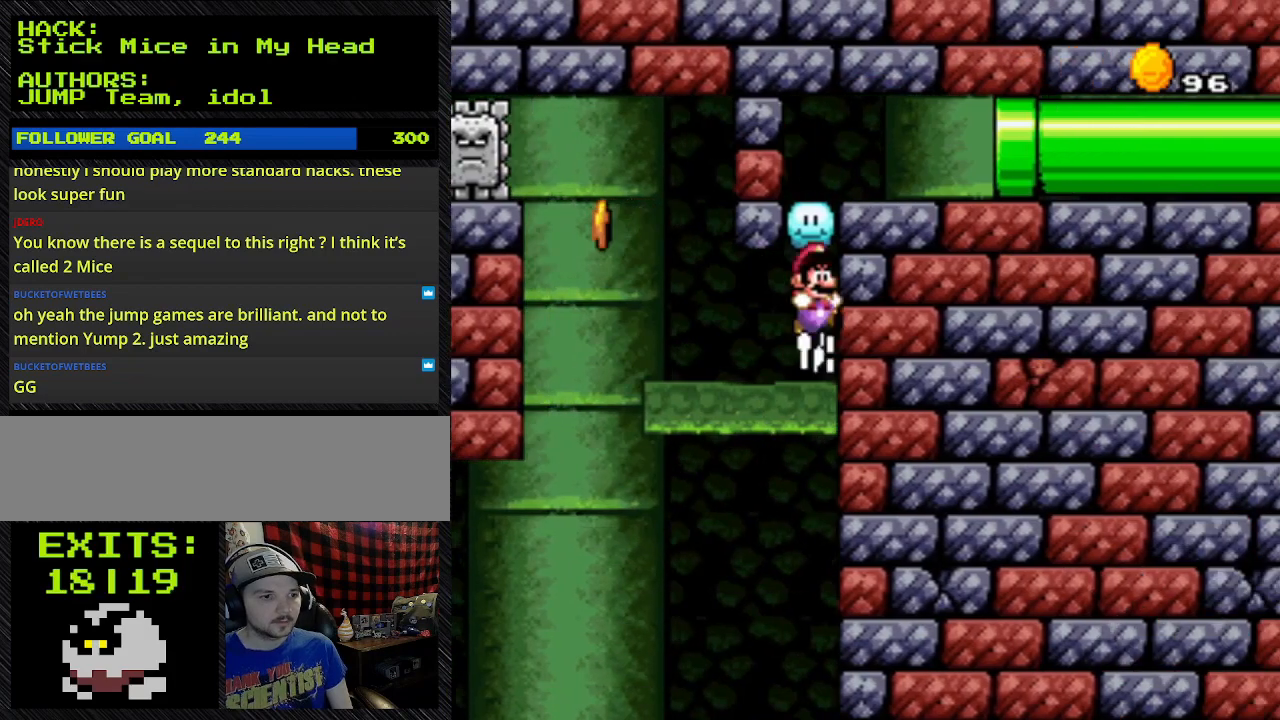
{"buttons": ["B", "Y", "DPAD_UP"], "events": [[33, "B", "up"], [33, "DPAD_RIGHT", "up"], [33, "DPAD_UP", "down"], [200, "B", "down"]]}
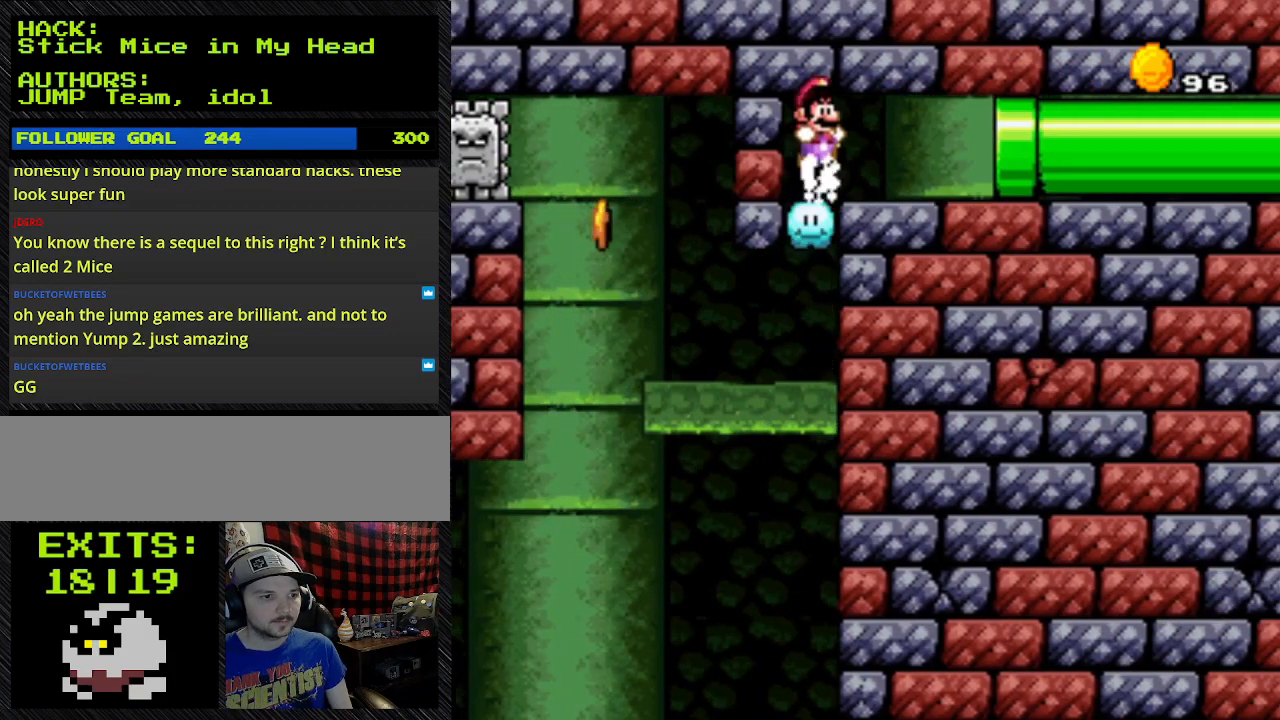
{"buttons": ["Y", "DPAD_RIGHT"], "events": [[167, "DPAD_RIGHT", "down"], [167, "DPAD_UP", "up"], [367, "B", "up"]]}
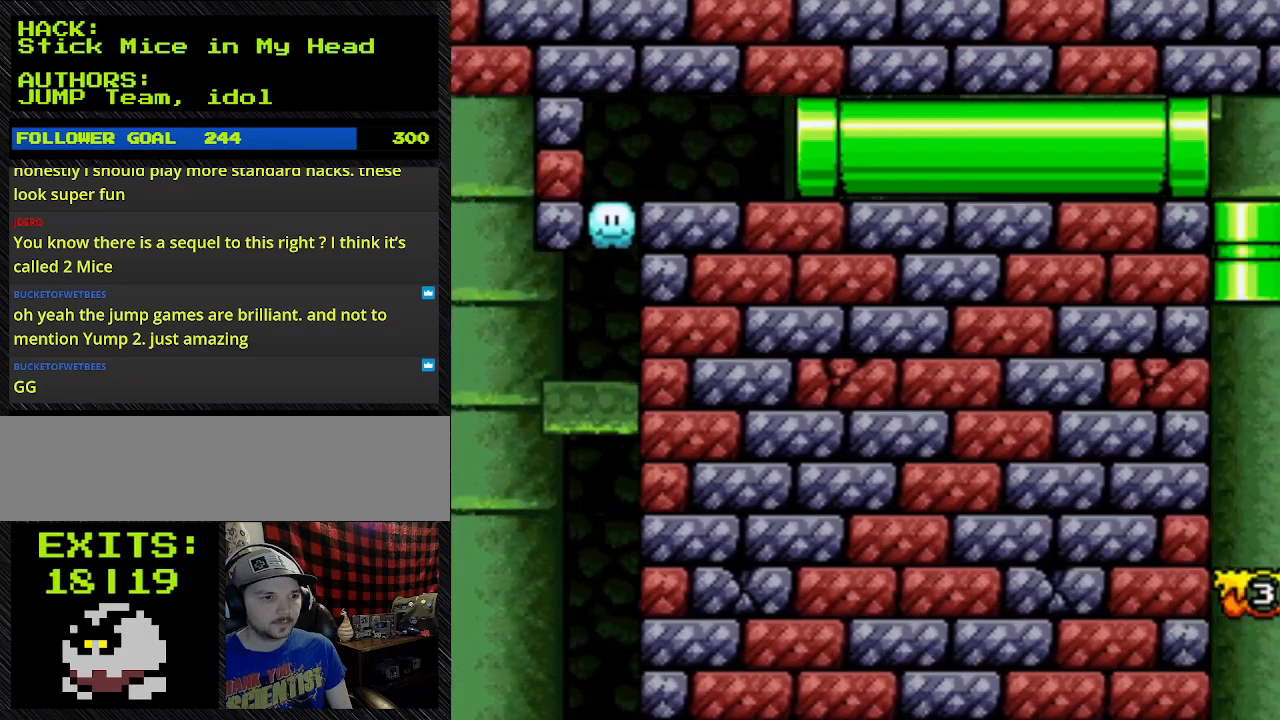
{"buttons": ["Y"], "events": [[433, "DPAD_RIGHT", "up"]]}
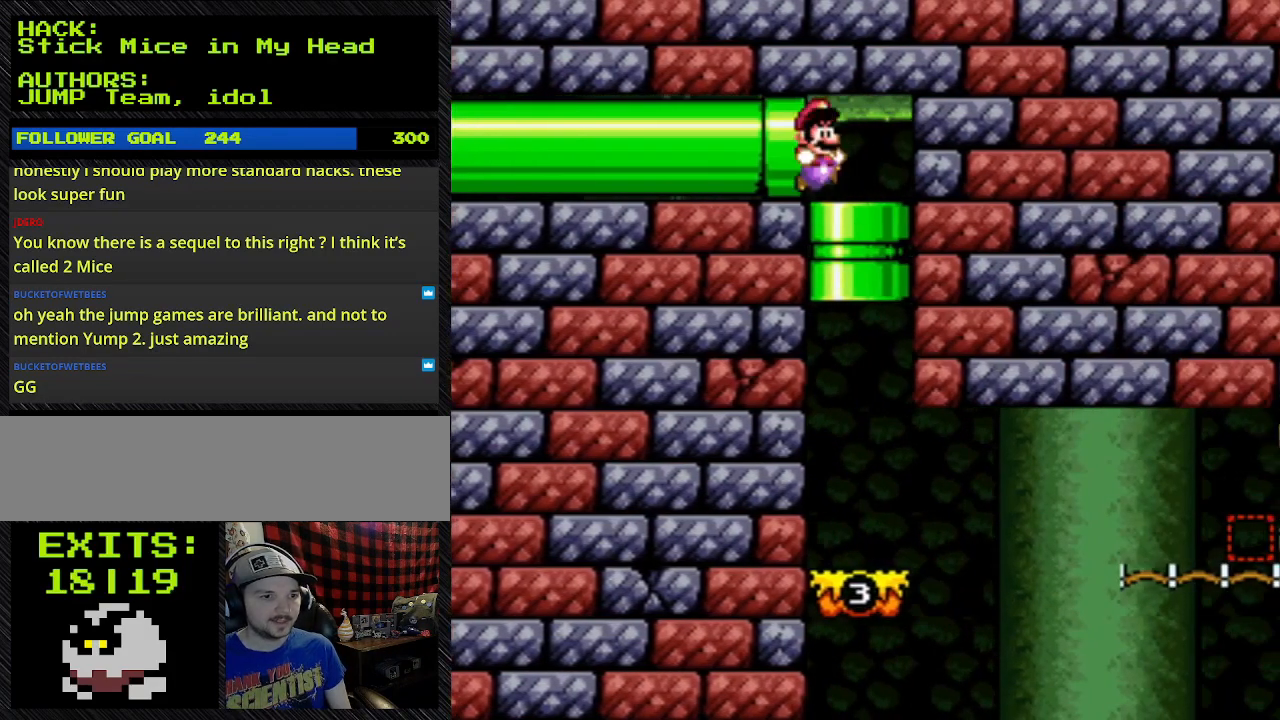
{"buttons": ["Y", "DPAD_RIGHT"], "events": [[467, "DPAD_RIGHT", "down"]]}
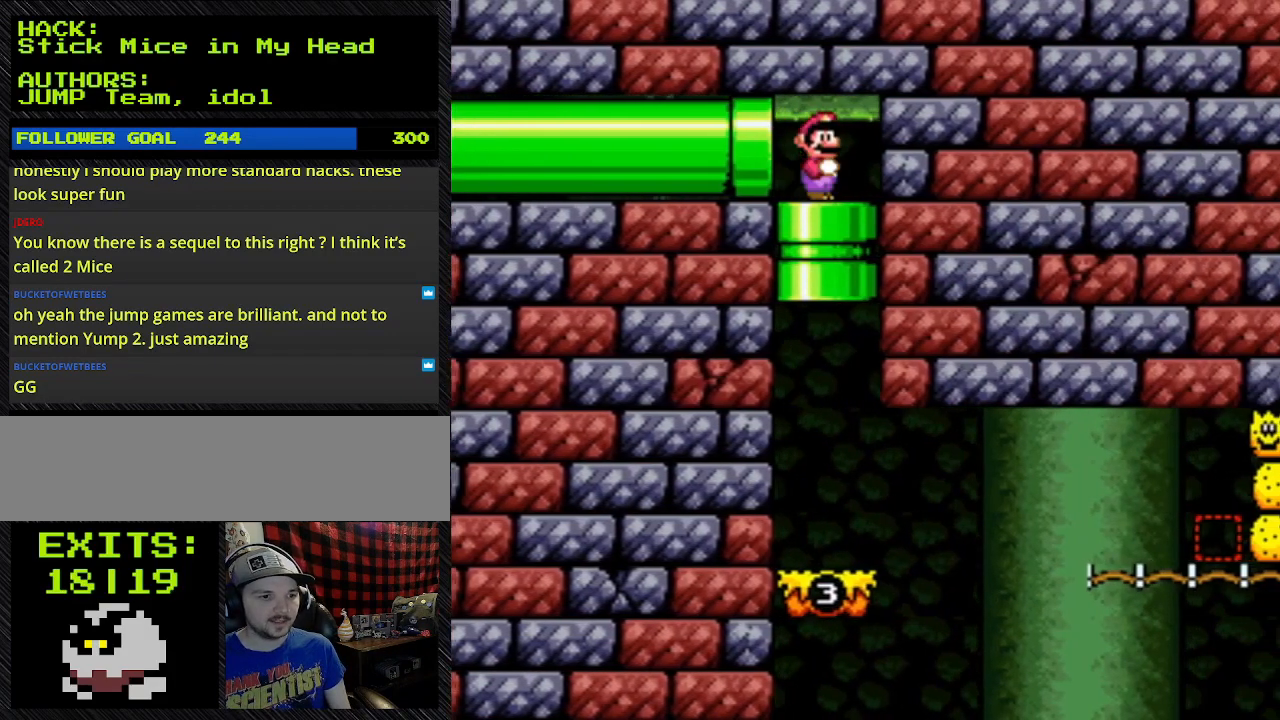
{"buttons": ["Y", "DPAD_RIGHT"], "events": []}